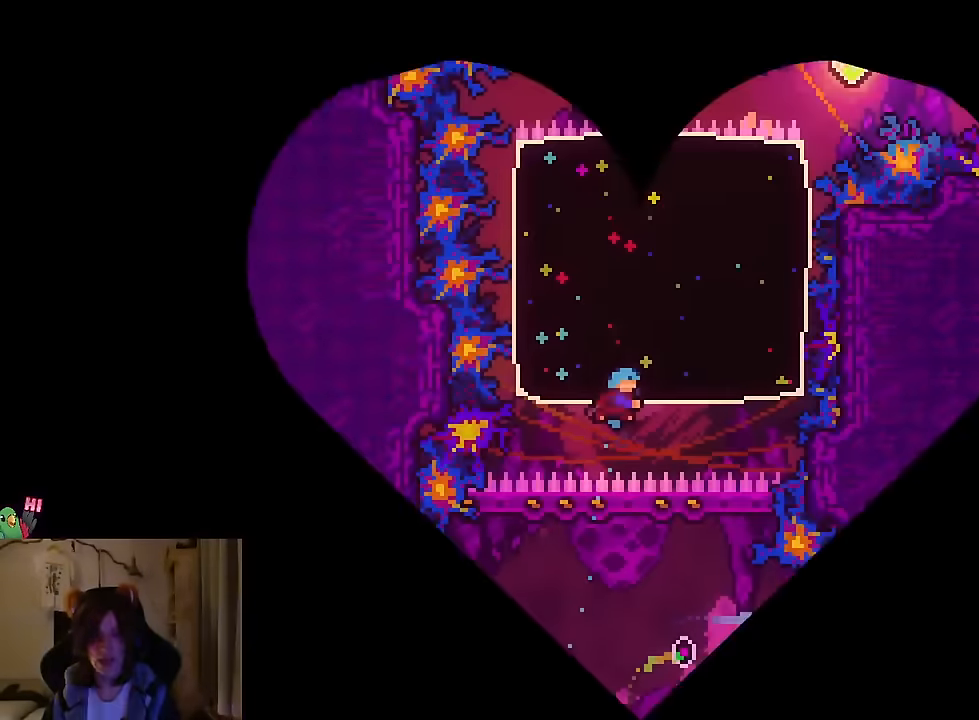
Gameplay with a controller (Nintendo layout); each line is a JSON object with the inputs held at the frame after it. "events" lists button and stick changes between this image and that frame as [ms after this image, input, new state], when the widget could be followed in between. Not read: HOME L1 L3 R1 R3 SELECT.
{"buttons": [], "left_stick": "right", "right_stick": "center", "events": [[467, "left_stick", "right"]]}
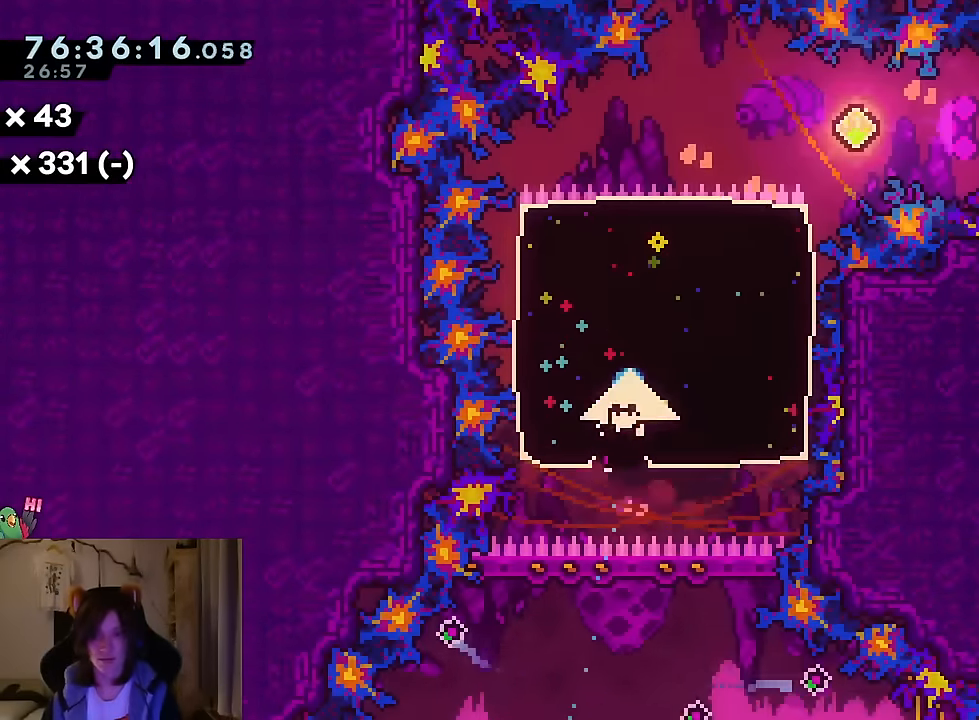
{"buttons": ["B", "Y", "L2"], "left_stick": "right", "right_stick": "center", "events": [[201, "L2", "down"], [334, "B", "down"], [334, "Y", "down"]]}
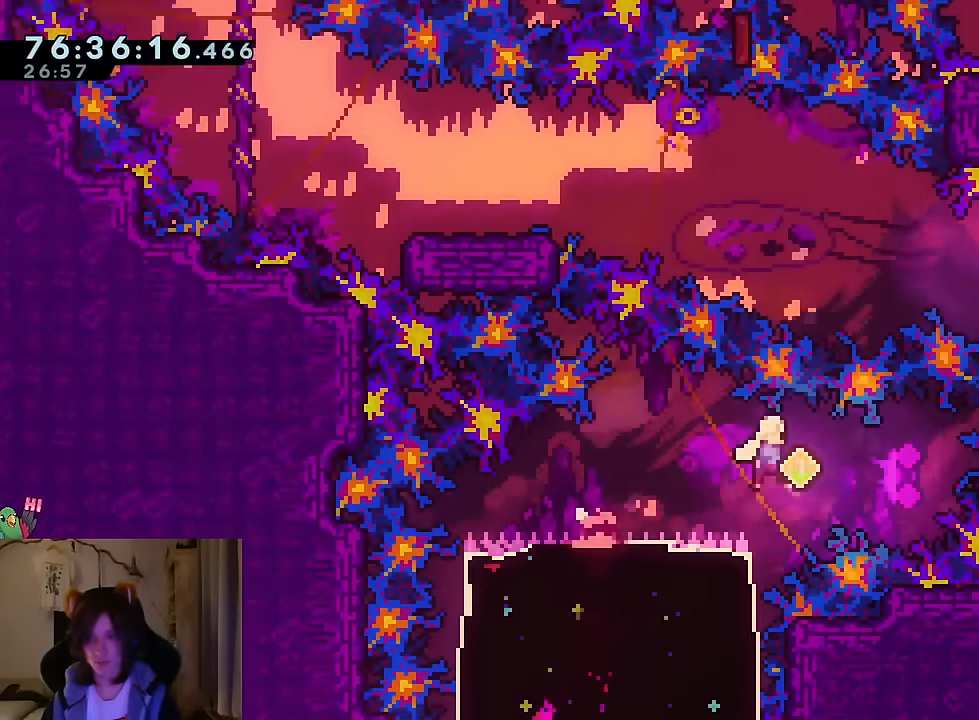
{"buttons": [], "left_stick": "down-left", "right_stick": "center", "events": [[150, "L2", "up"], [150, "Y", "up"], [200, "left_stick", "up-left"], [233, "Y", "down"], [384, "Y", "up"], [400, "B", "up"], [417, "left_stick", "down-left"]]}
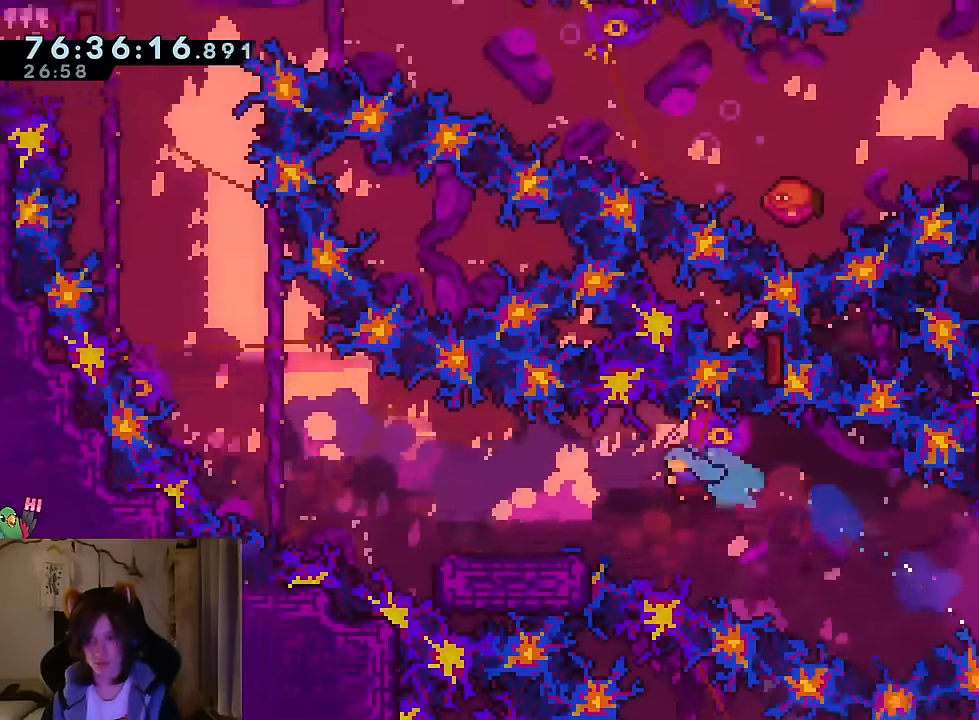
{"buttons": ["B", "Y"], "left_stick": "up-left", "right_stick": "center", "events": [[201, "B", "down"], [201, "left_stick", "up-left"], [384, "Y", "down"]]}
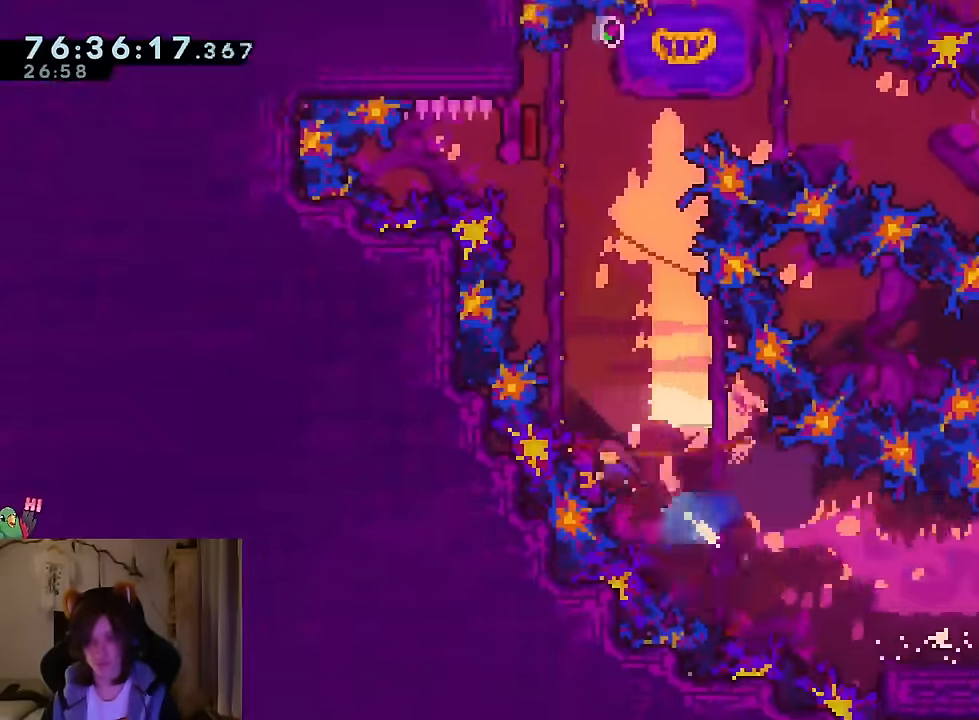
{"buttons": [], "left_stick": "up", "right_stick": "center", "events": [[50, "Y", "up"], [50, "left_stick", "up"], [150, "B", "up"]]}